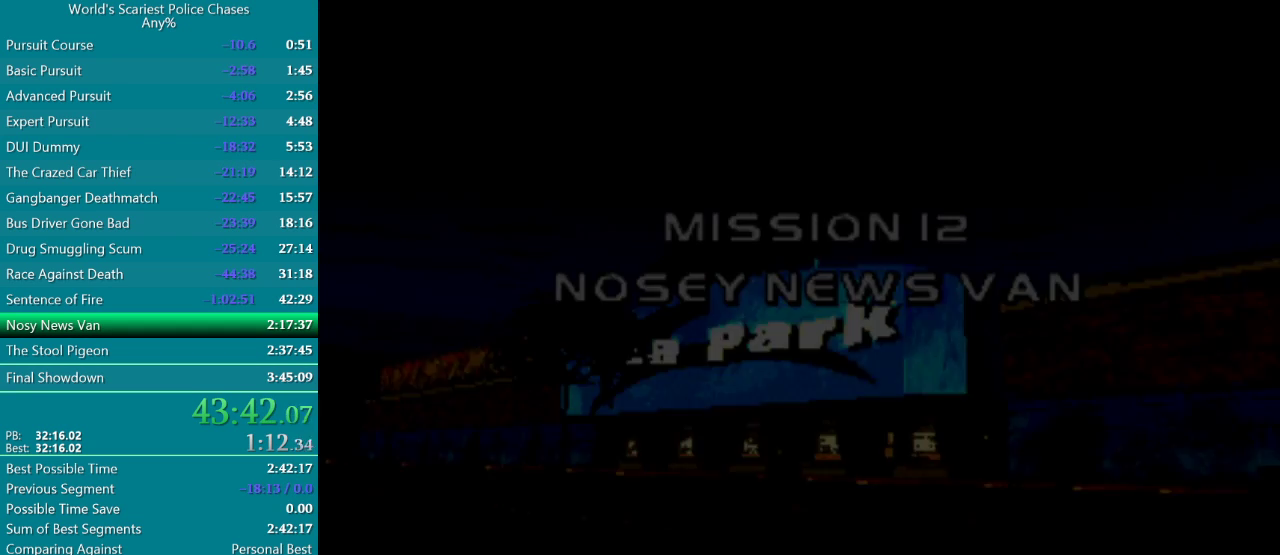
Gameplay with a controller (PlayStation layout); each line is a JSON object with the inputs held at the frame after it. "events" lists button and stick changes between this image and that frame as [ms after this image, input, new state], when the widget could be followed in between. Not read: HOME L3 R3 left_stick right_stick.
{"buttons": ["CROSS"], "events": [[367, "CROSS", "down"], [450, "CROSS", "up"], [500, "CROSS", "down"]]}
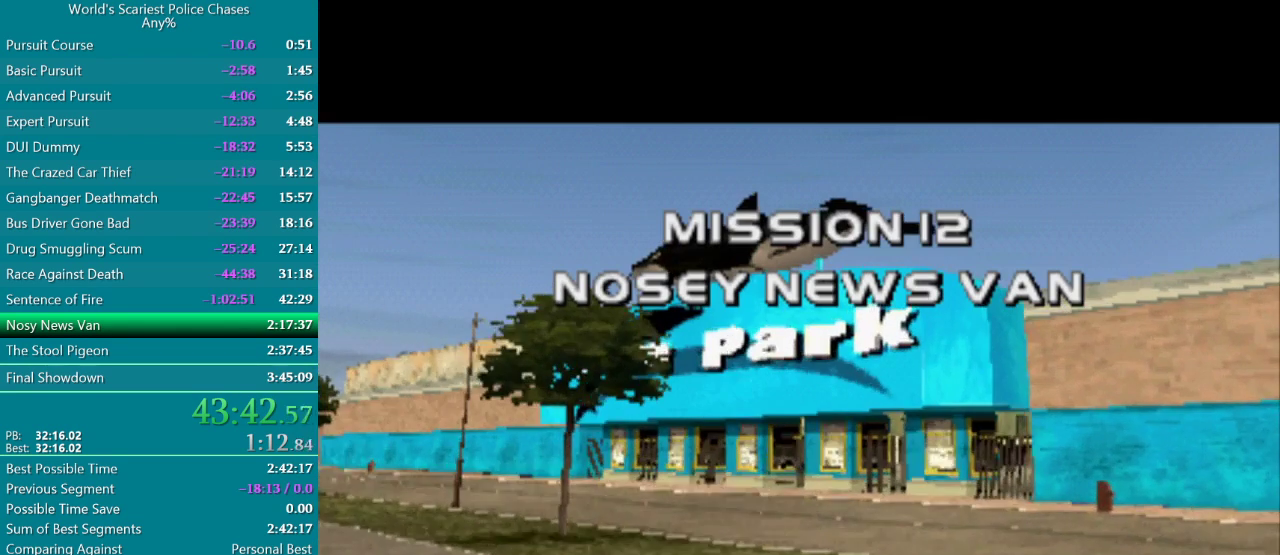
{"buttons": [], "events": [[67, "CROSS", "up"], [183, "CROSS", "down"], [233, "CROSS", "up"]]}
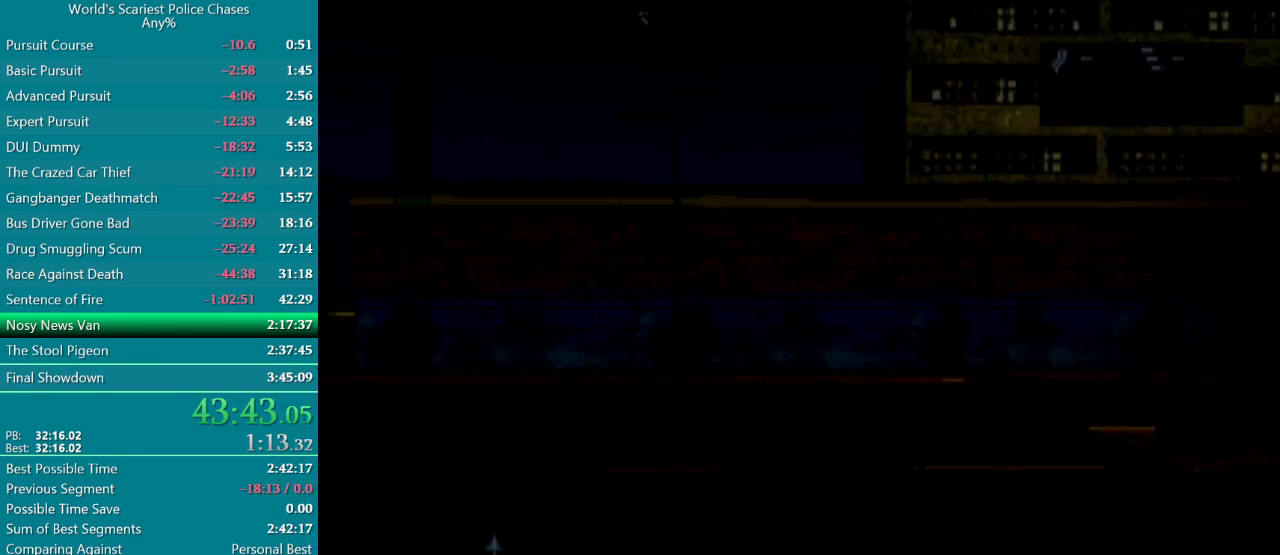
{"buttons": ["CROSS"], "events": [[50, "CROSS", "down"], [100, "CROSS", "up"], [150, "CROSS", "down"]]}
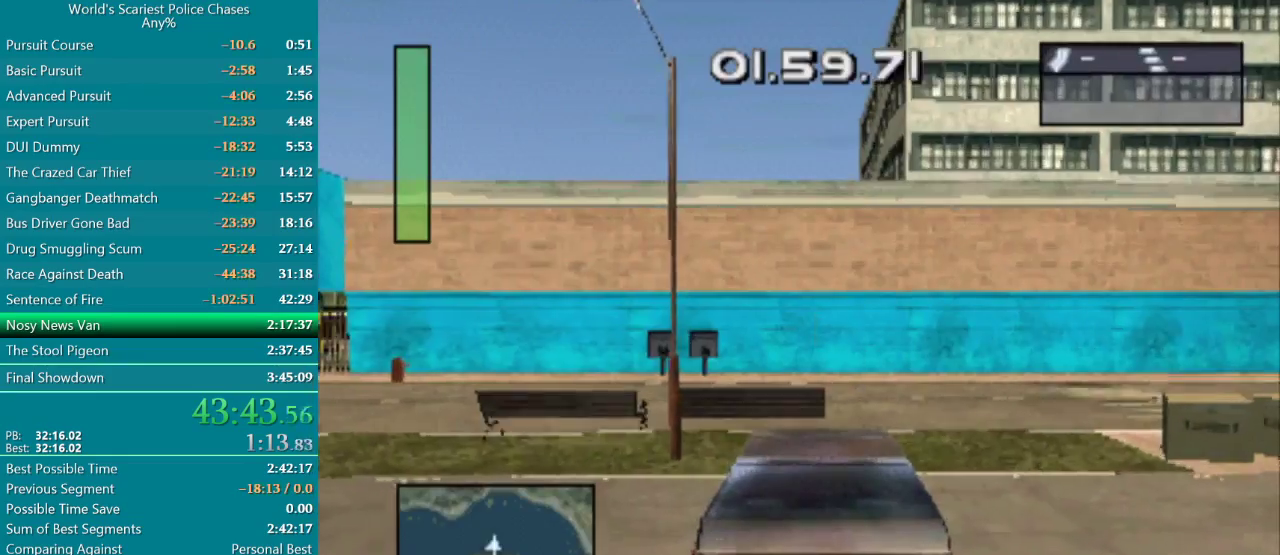
{"buttons": ["CROSS"], "events": [[233, "DPAD_RIGHT", "down"], [300, "DPAD_RIGHT", "up"]]}
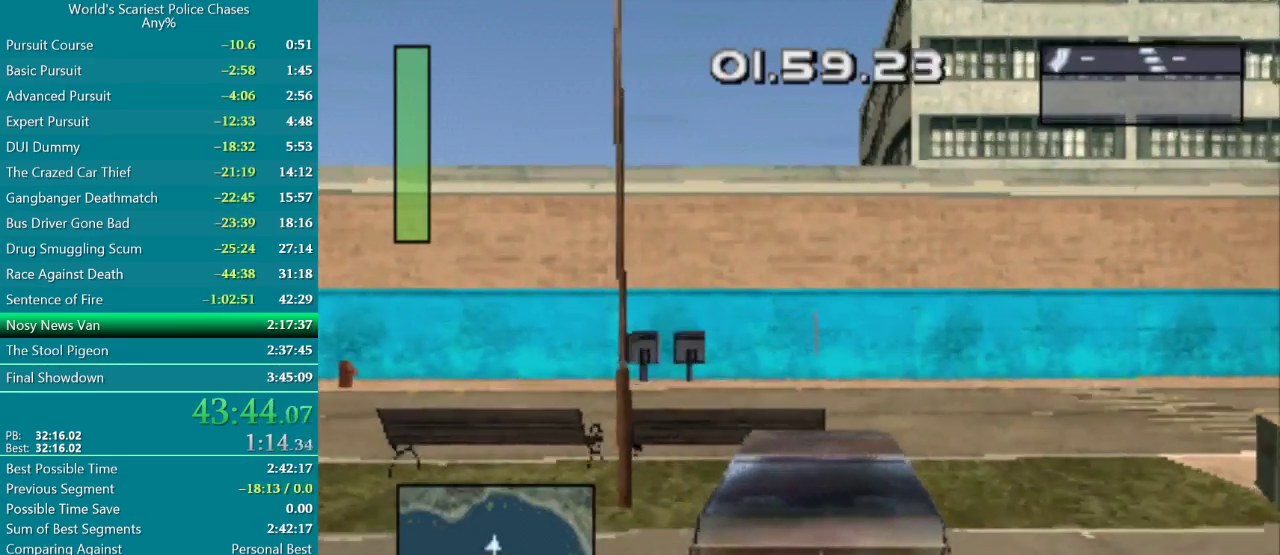
{"buttons": ["DPAD_RIGHT"], "events": [[33, "DPAD_RIGHT", "down"], [117, "CROSS", "up"], [300, "CROSS", "down"], [350, "CROSS", "up"], [417, "CROSS", "down"], [500, "CROSS", "up"]]}
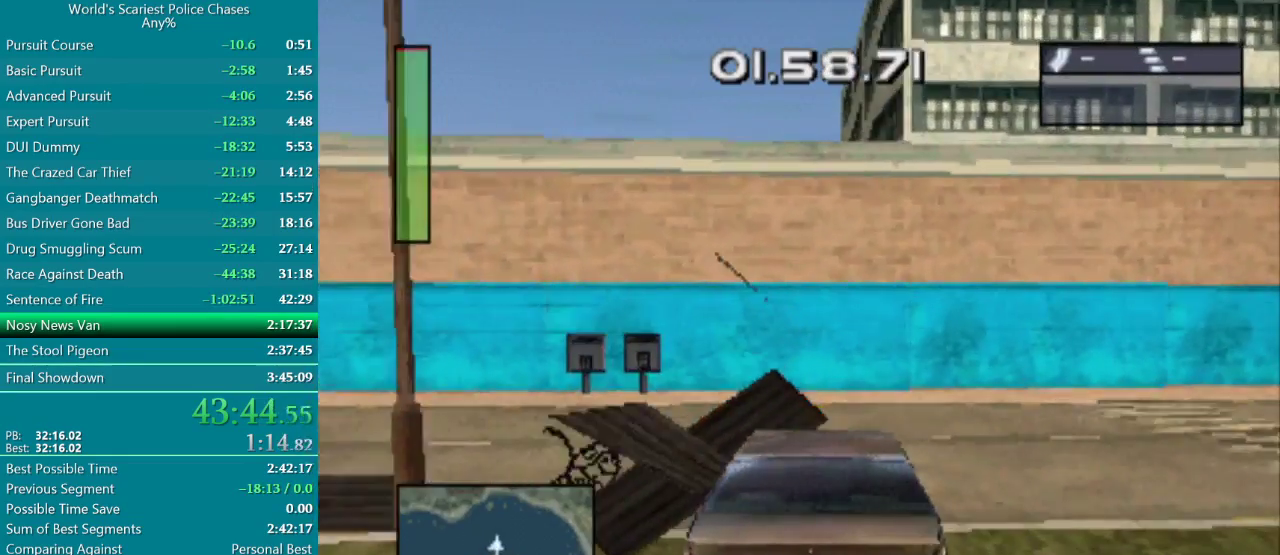
{"buttons": ["CROSS", "DPAD_RIGHT"], "events": [[33, "CROSS", "down"], [117, "CROSS", "up"], [283, "CROSS", "down"]]}
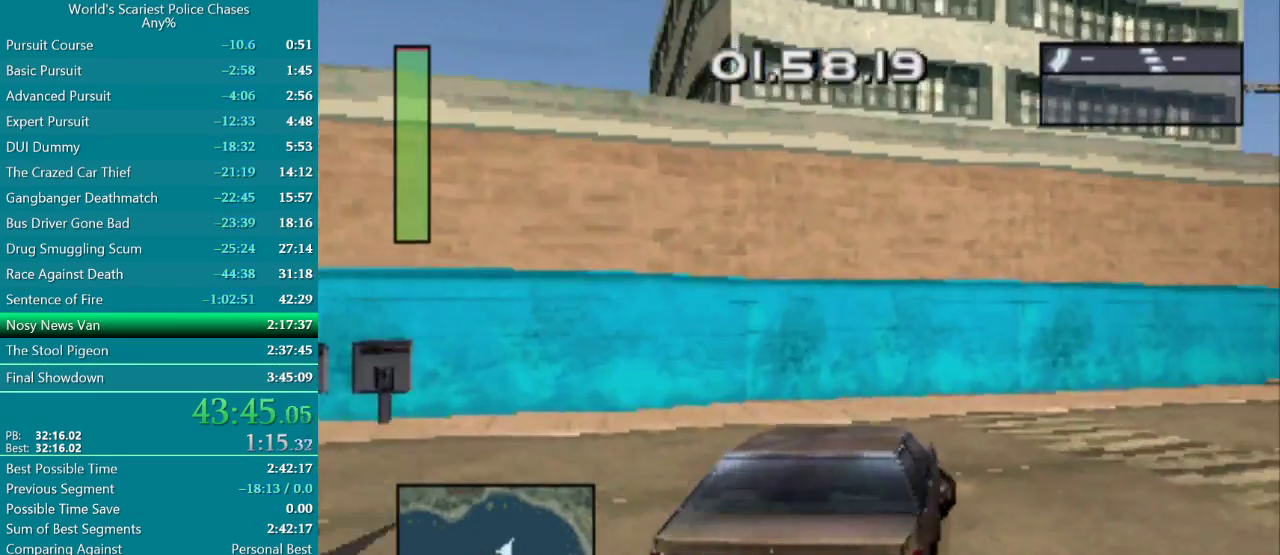
{"buttons": ["CROSS", "DPAD_RIGHT"], "events": [[117, "DPAD_RIGHT", "up"], [233, "DPAD_RIGHT", "down"]]}
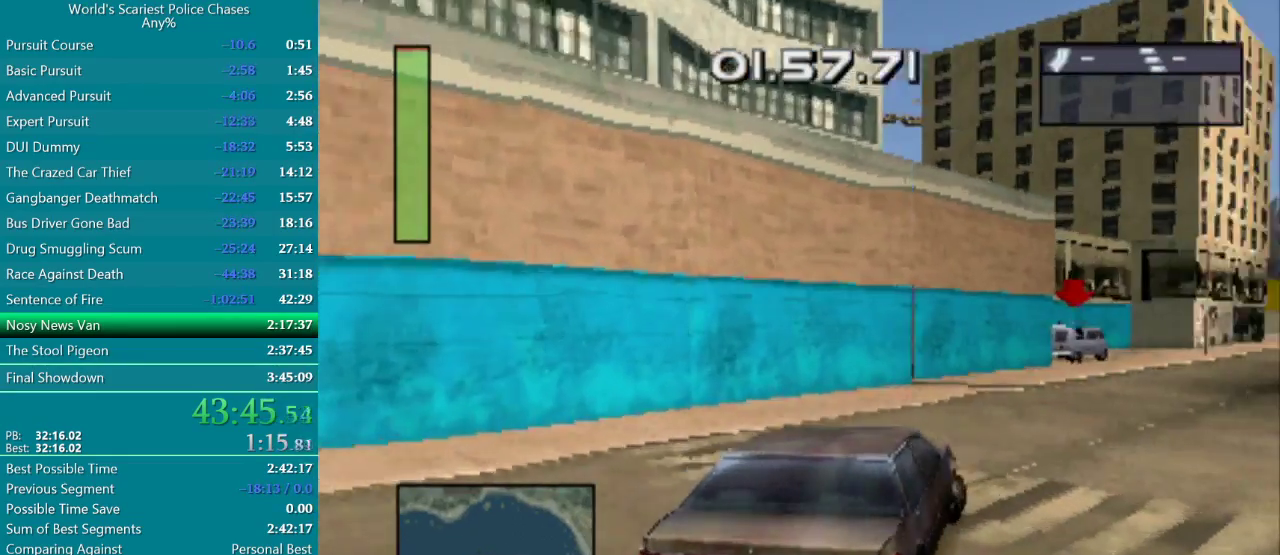
{"buttons": ["CROSS"], "events": [[100, "DPAD_RIGHT", "up"], [217, "DPAD_RIGHT", "down"], [367, "DPAD_RIGHT", "up"]]}
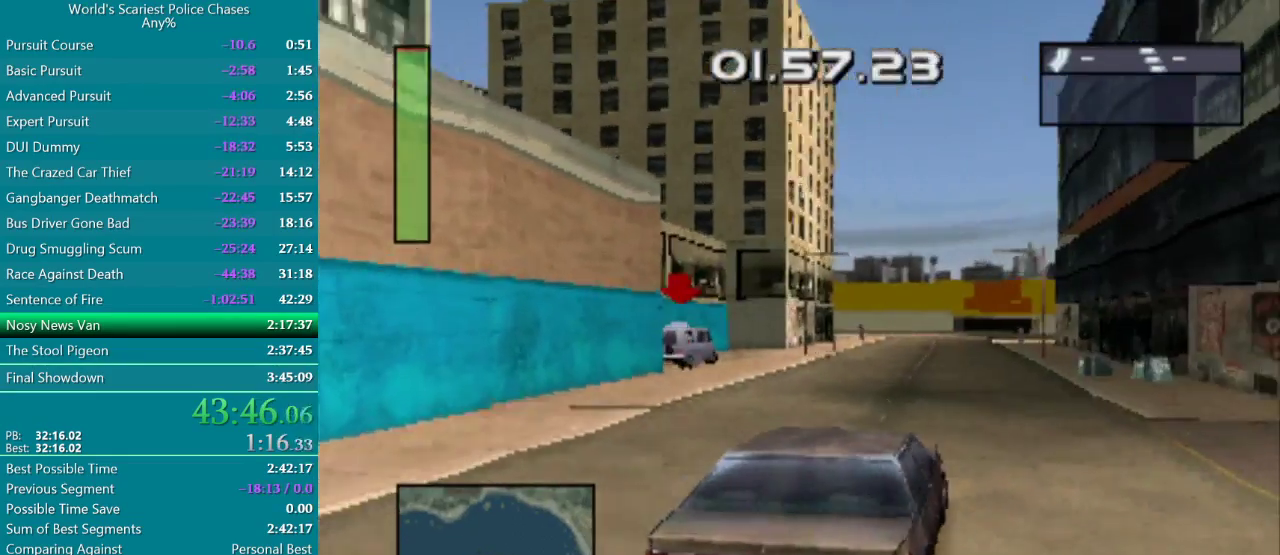
{"buttons": ["CROSS", "DPAD_LEFT"], "events": [[400, "DPAD_LEFT", "down"]]}
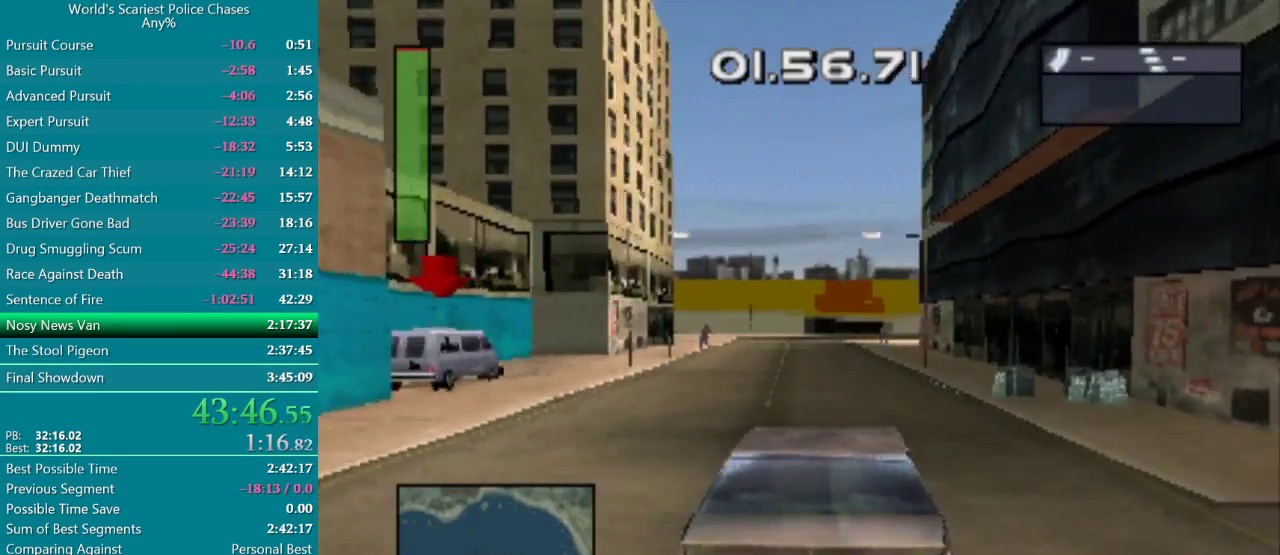
{"buttons": ["CROSS"], "events": [[33, "DPAD_LEFT", "up"]]}
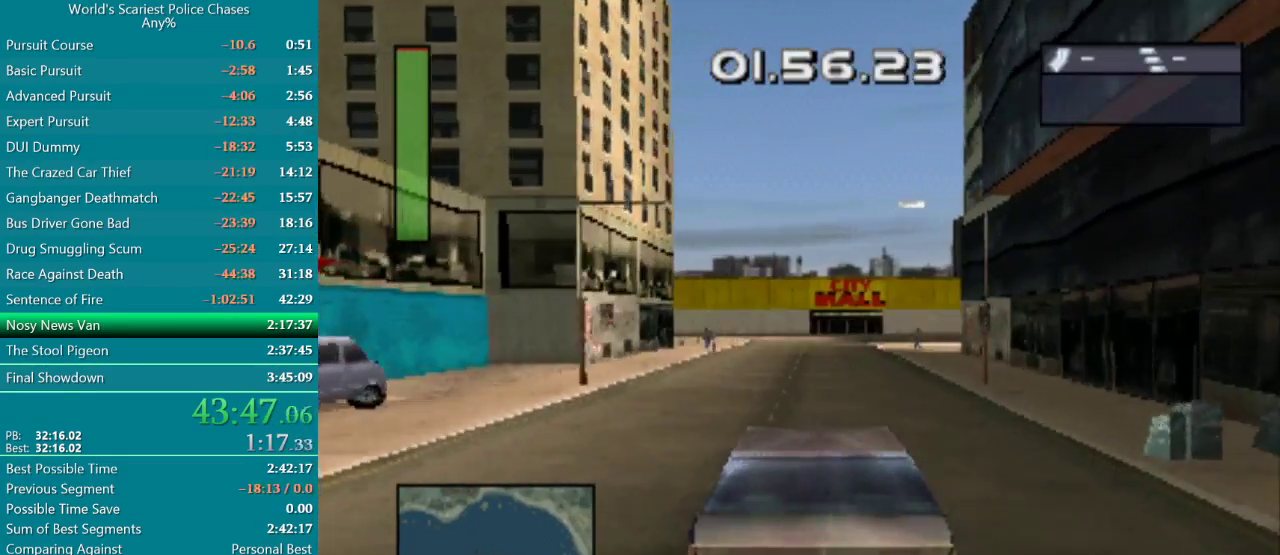
{"buttons": ["CROSS"], "events": [[333, "DPAD_RIGHT", "down"], [467, "DPAD_RIGHT", "up"]]}
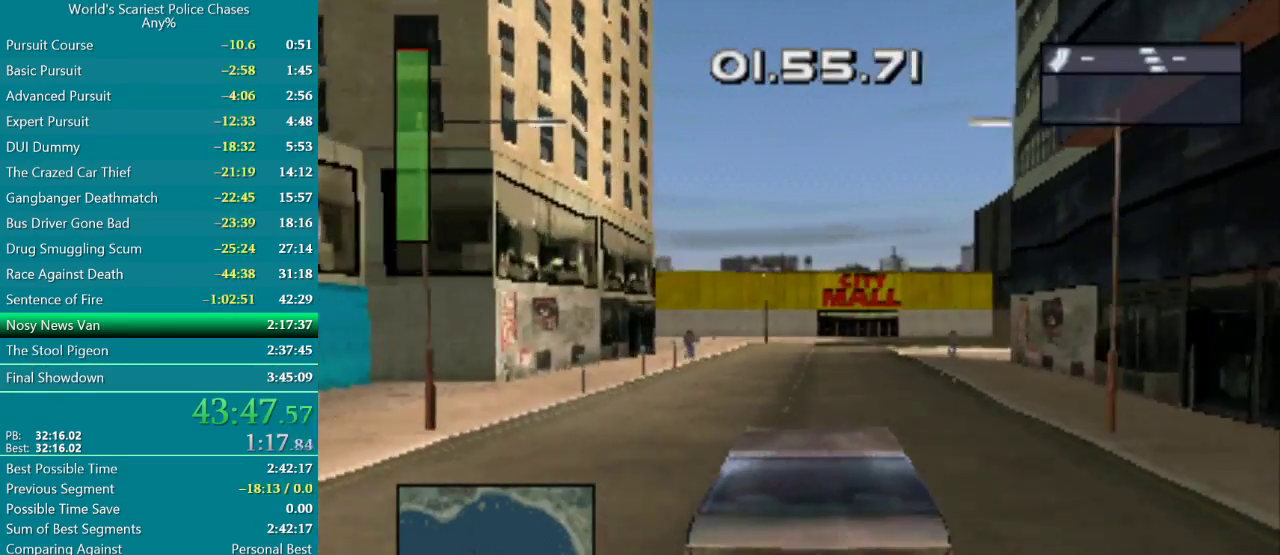
{"buttons": ["CROSS"], "events": []}